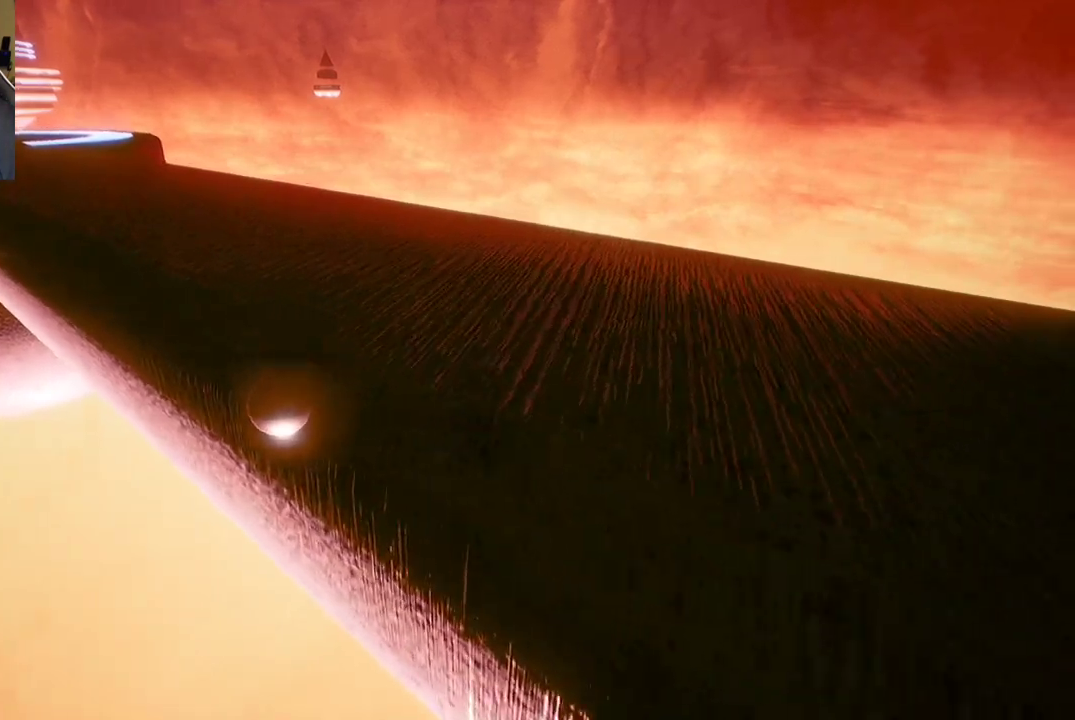
Gameplay with a controller (Xbox layout); each line is a JSON object with the inputs held at the frame after it. "events" lists button and stick changes between this image and that frame as [ms after this image, input, new state], when the widget could be followed in between.
{"buttons": ["A"], "left_stick": "up-right", "right_stick": "center", "events": [[50, "A", "up"], [150, "A", "down"], [233, "A", "up"], [333, "A", "down"], [400, "A", "up"], [500, "A", "down"]]}
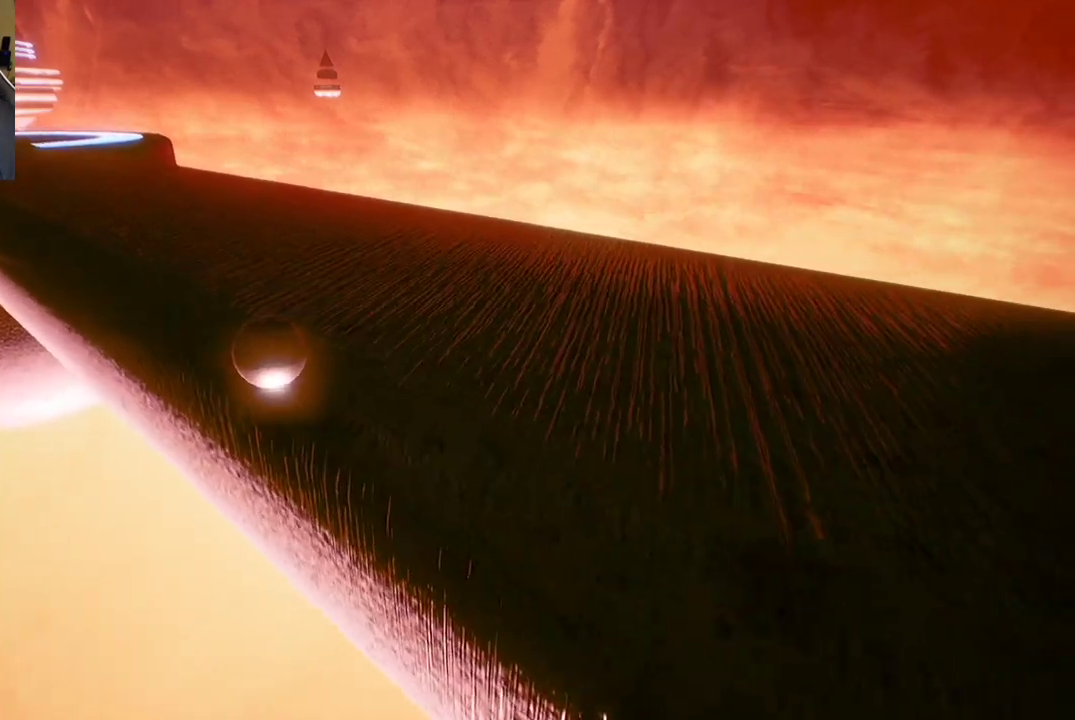
{"buttons": [], "left_stick": "up-right", "right_stick": "center", "events": [[67, "A", "up"], [150, "A", "down"], [233, "A", "up"], [317, "A", "down"], [383, "A", "up"]]}
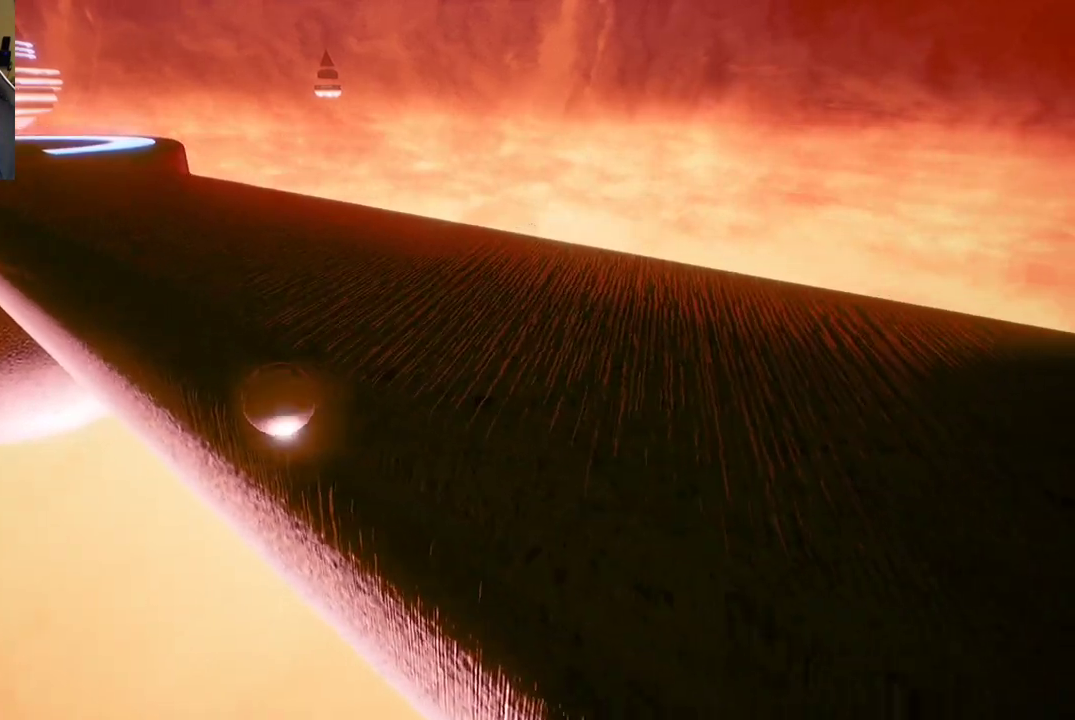
{"buttons": [], "left_stick": "up-right", "right_stick": "center", "events": [[17, "A", "down"], [67, "A", "up"], [167, "A", "down"], [250, "A", "up"], [333, "A", "down"], [417, "A", "up"]]}
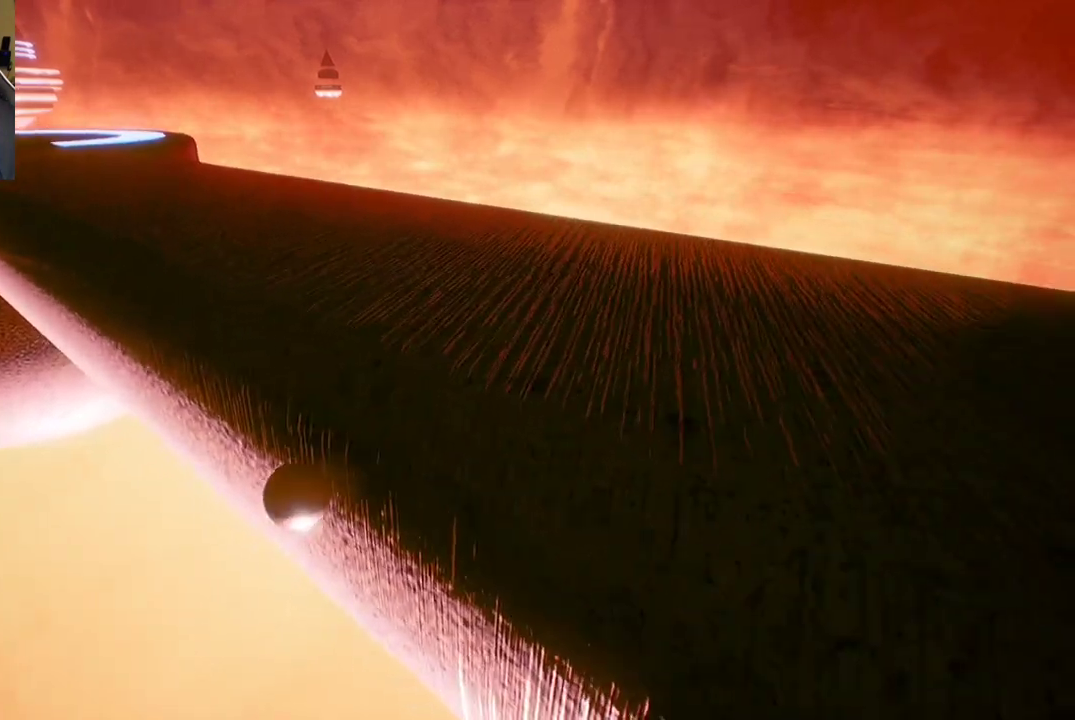
{"buttons": [], "left_stick": "up-right", "right_stick": "center", "events": [[17, "A", "down"], [67, "A", "up"], [167, "A", "down"], [250, "A", "up"], [350, "A", "down"], [400, "A", "up"]]}
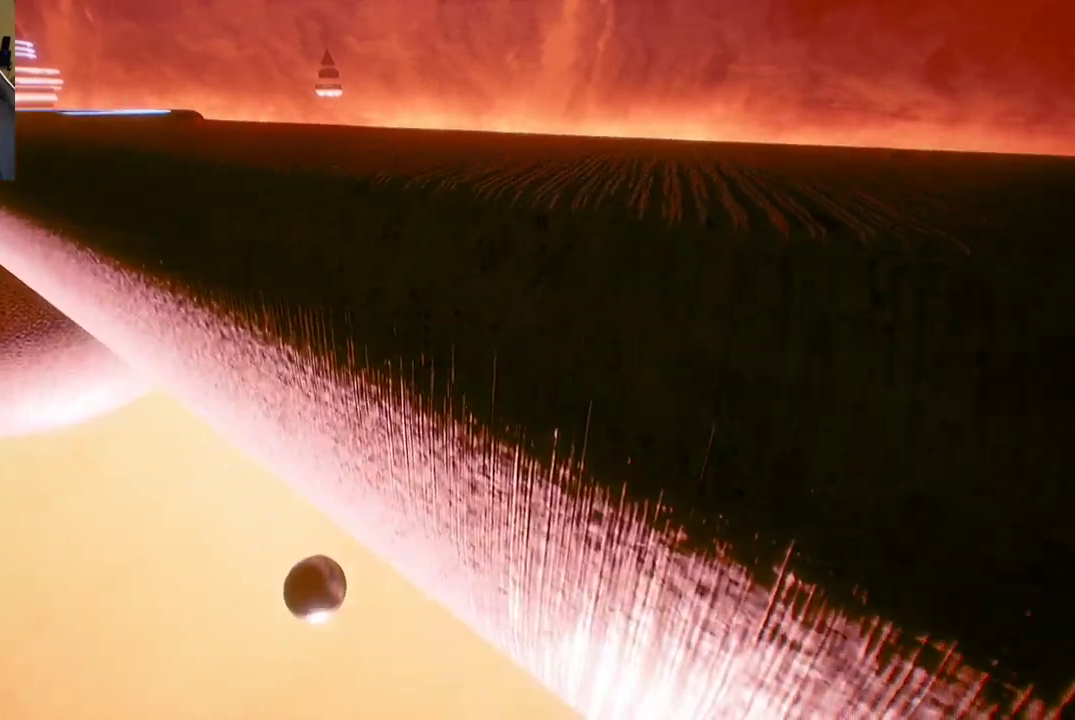
{"buttons": [], "left_stick": "up-right", "right_stick": "down-left", "events": [[17, "A", "down"], [83, "A", "up"], [167, "A", "down"], [233, "A", "up"], [467, "right_stick", "down-left"]]}
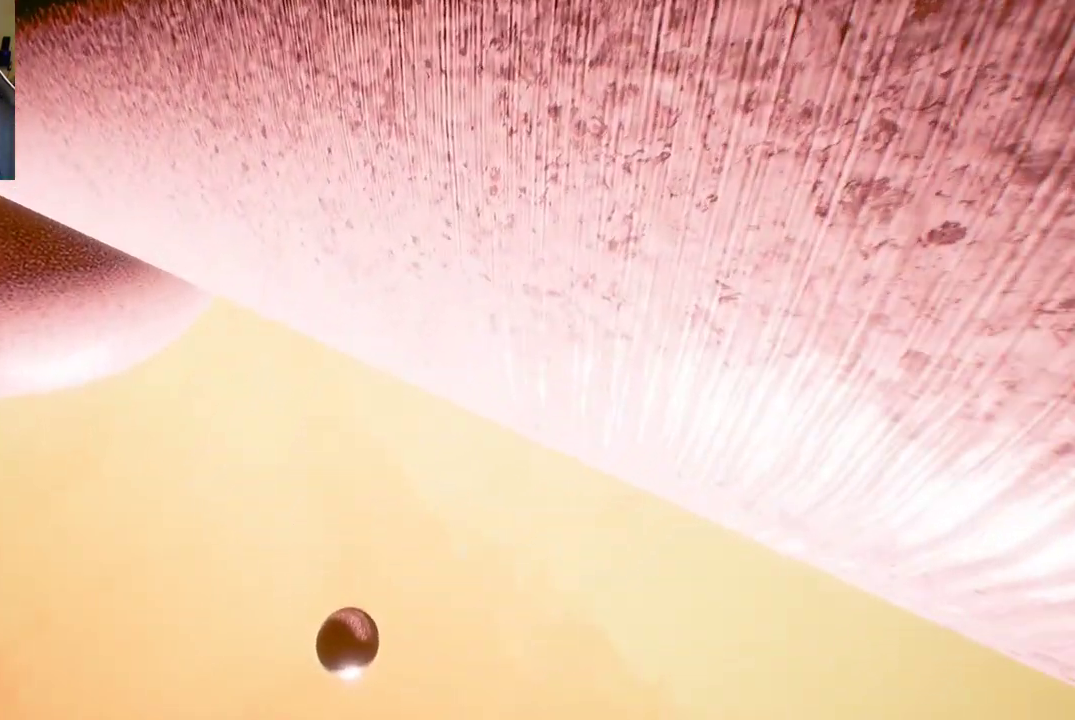
{"buttons": [], "left_stick": "center", "right_stick": "center", "events": [[350, "right_stick", "center"], [417, "left_stick", "center"]]}
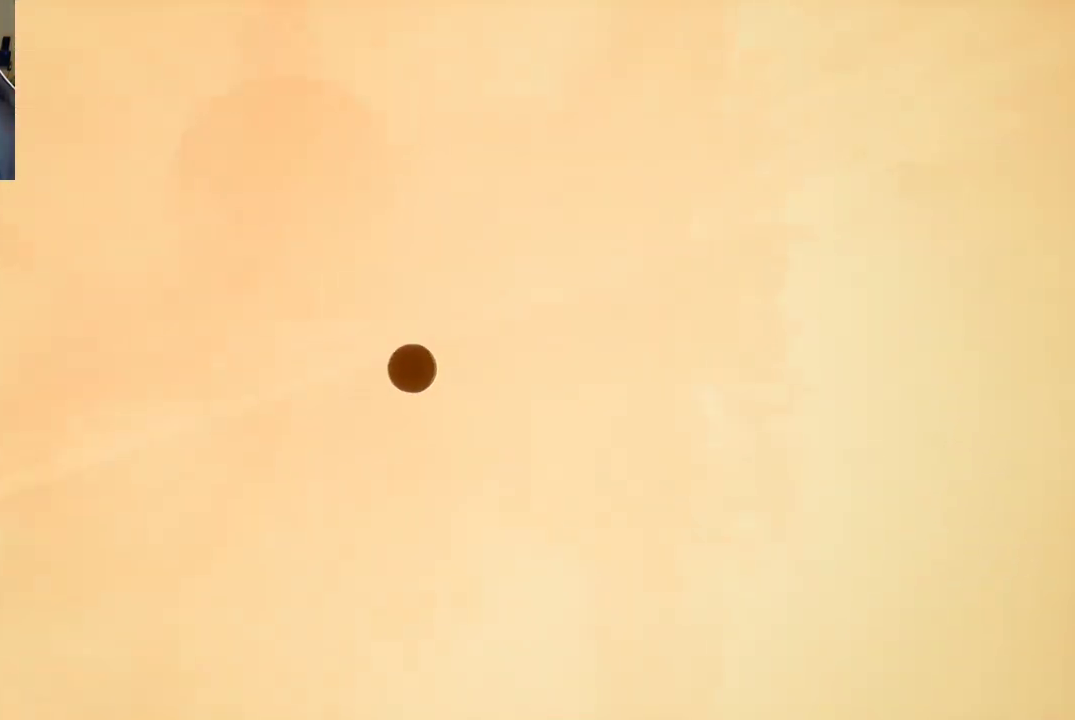
{"buttons": [], "left_stick": "center", "right_stick": "center", "events": []}
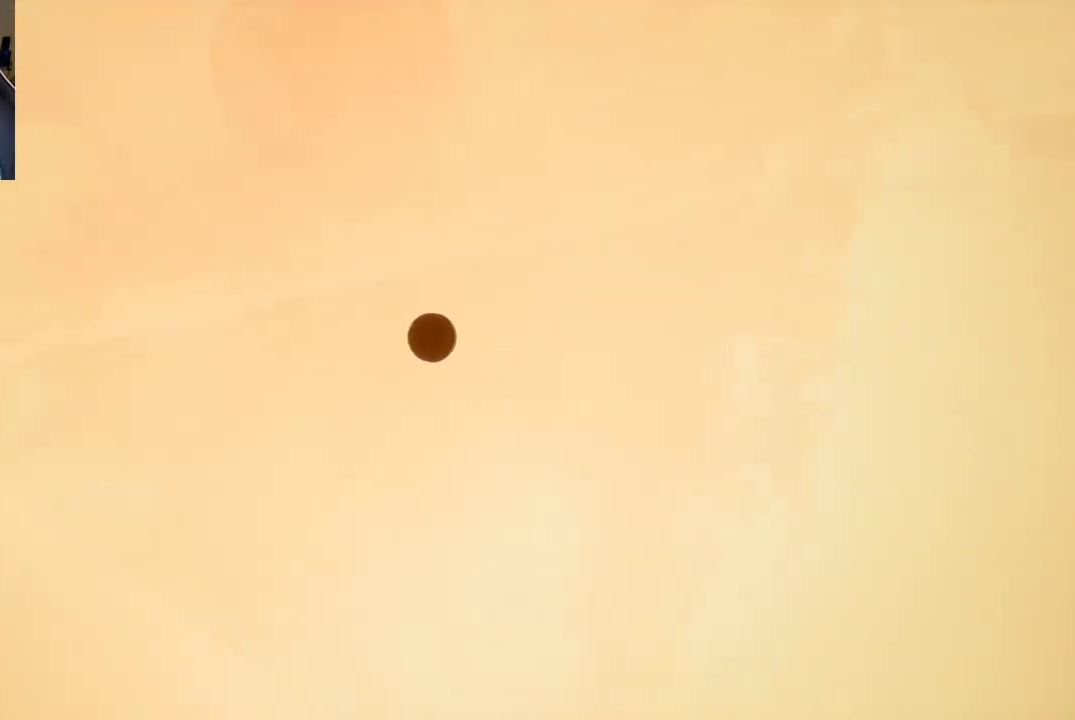
{"buttons": [], "left_stick": "center", "right_stick": "center", "events": []}
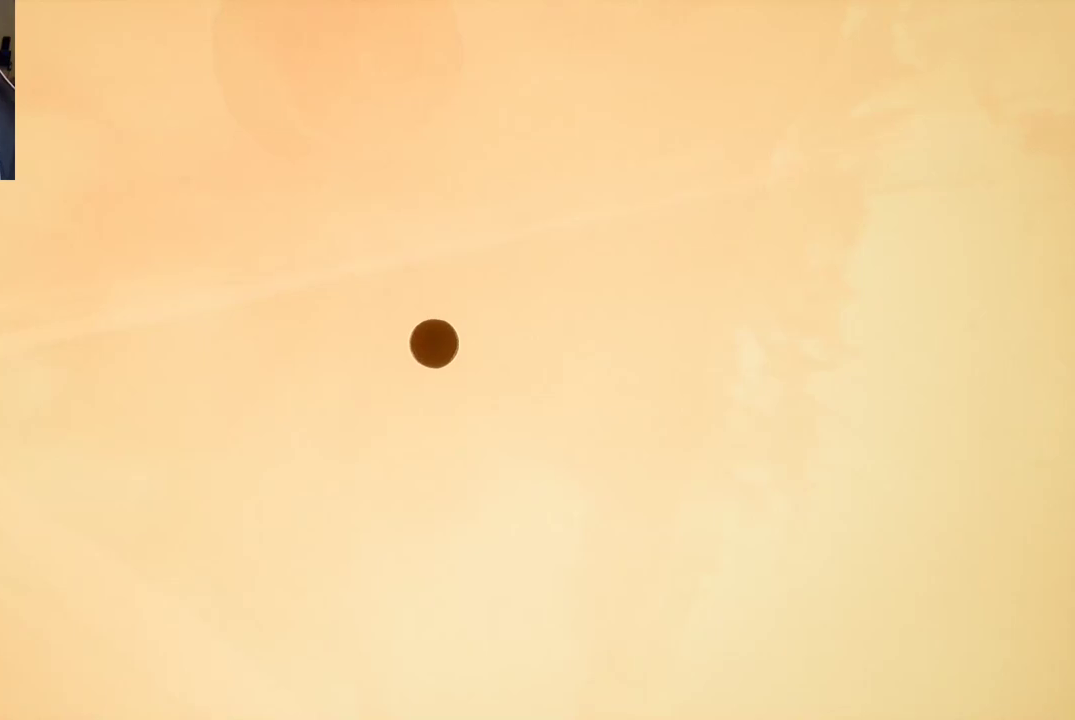
{"buttons": [], "left_stick": "center", "right_stick": "center", "events": []}
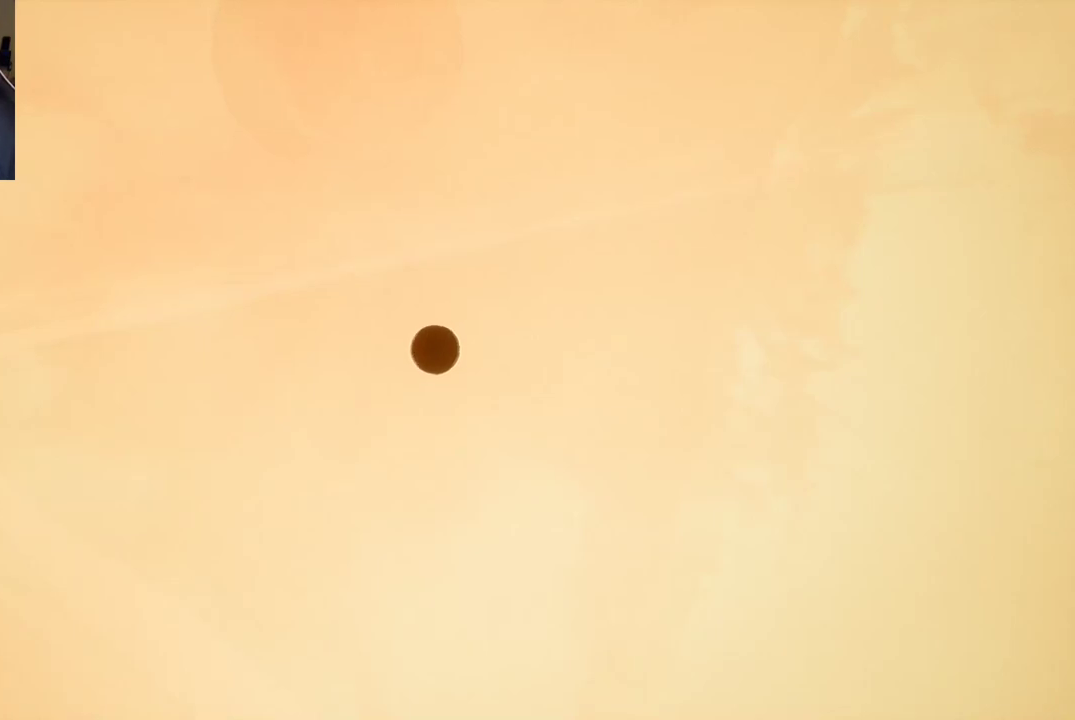
{"buttons": [], "left_stick": "center", "right_stick": "center", "events": []}
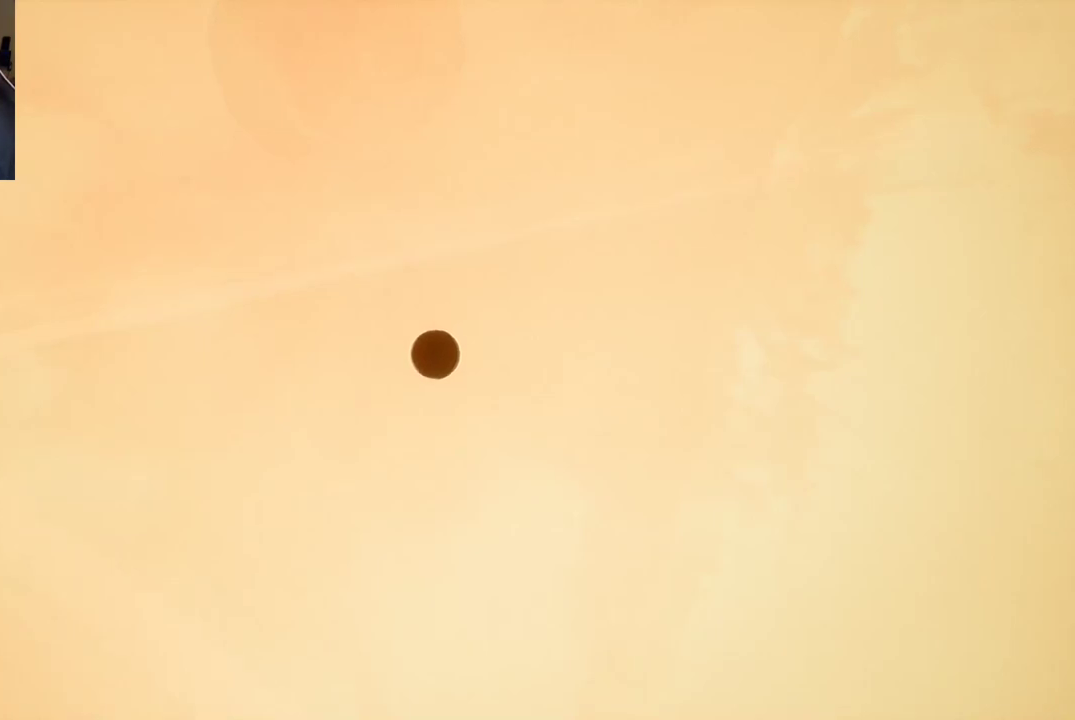
{"buttons": [], "left_stick": "center", "right_stick": "center", "events": []}
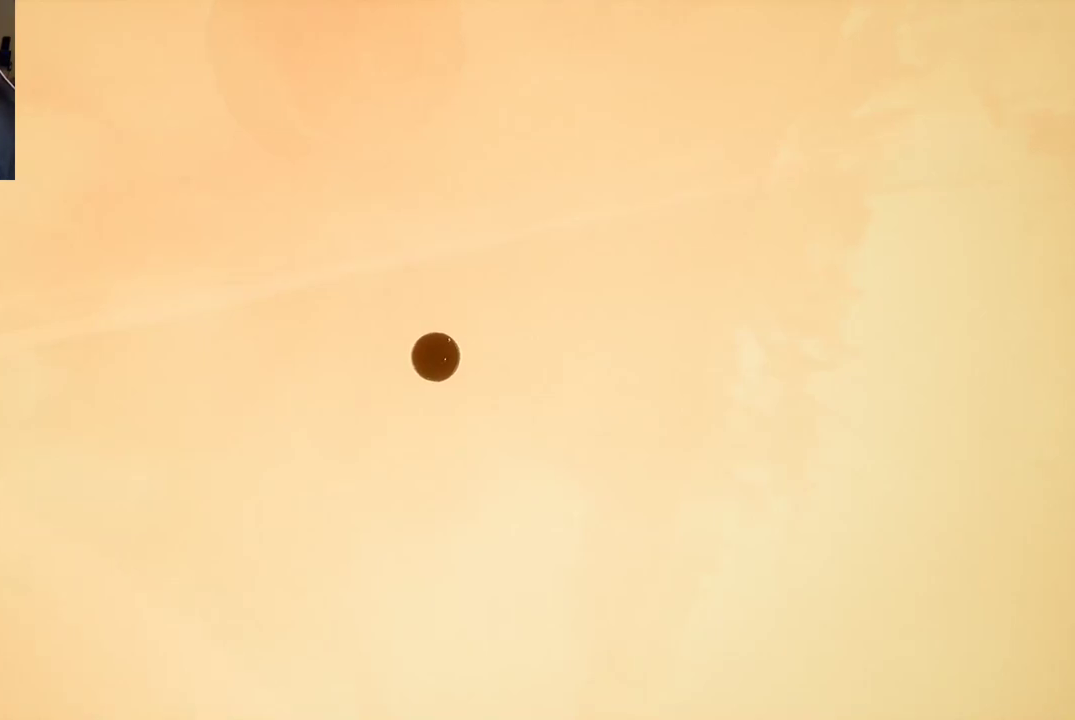
{"buttons": [], "left_stick": "center", "right_stick": "center", "events": []}
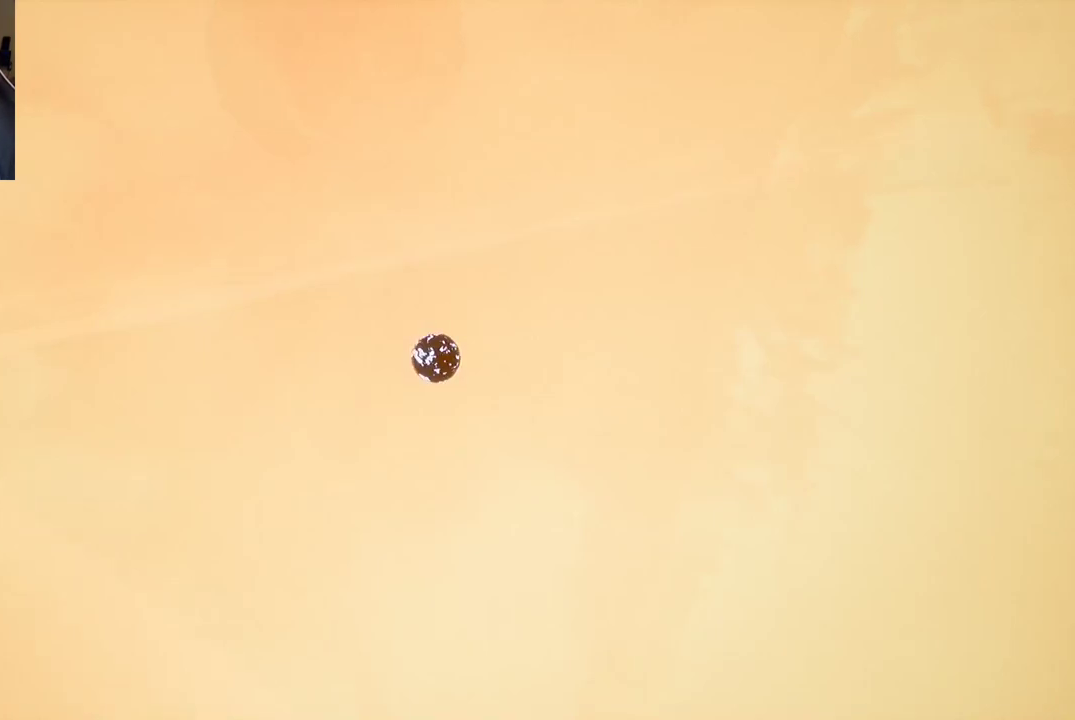
{"buttons": [], "left_stick": "center", "right_stick": "center", "events": []}
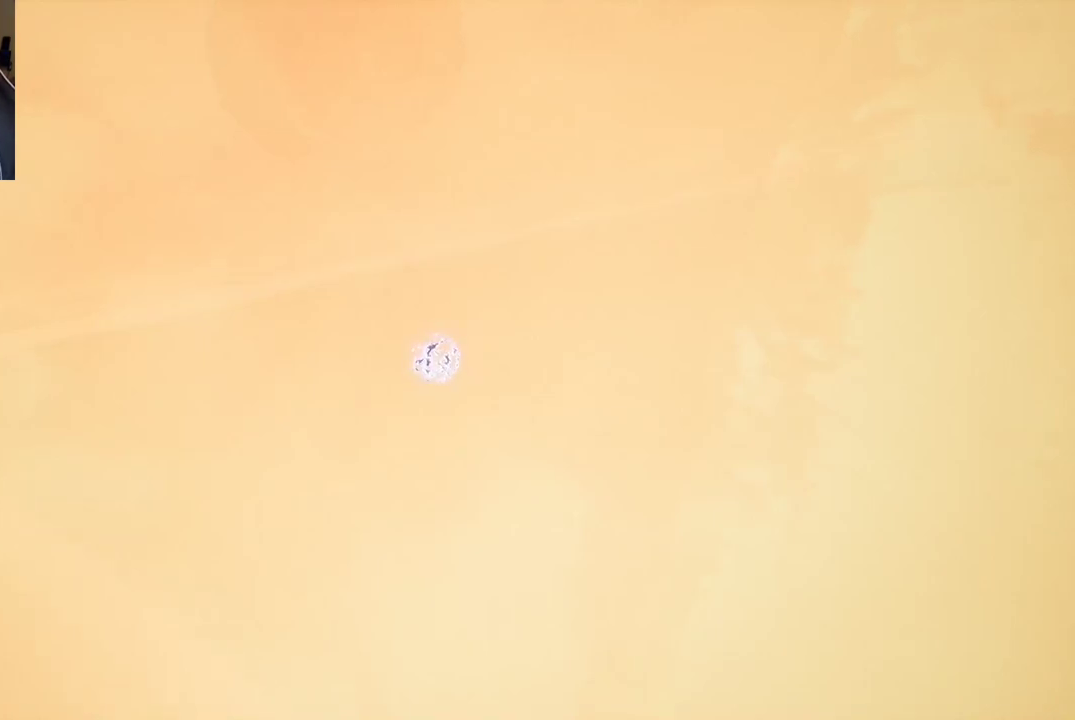
{"buttons": [], "left_stick": "center", "right_stick": "center", "events": []}
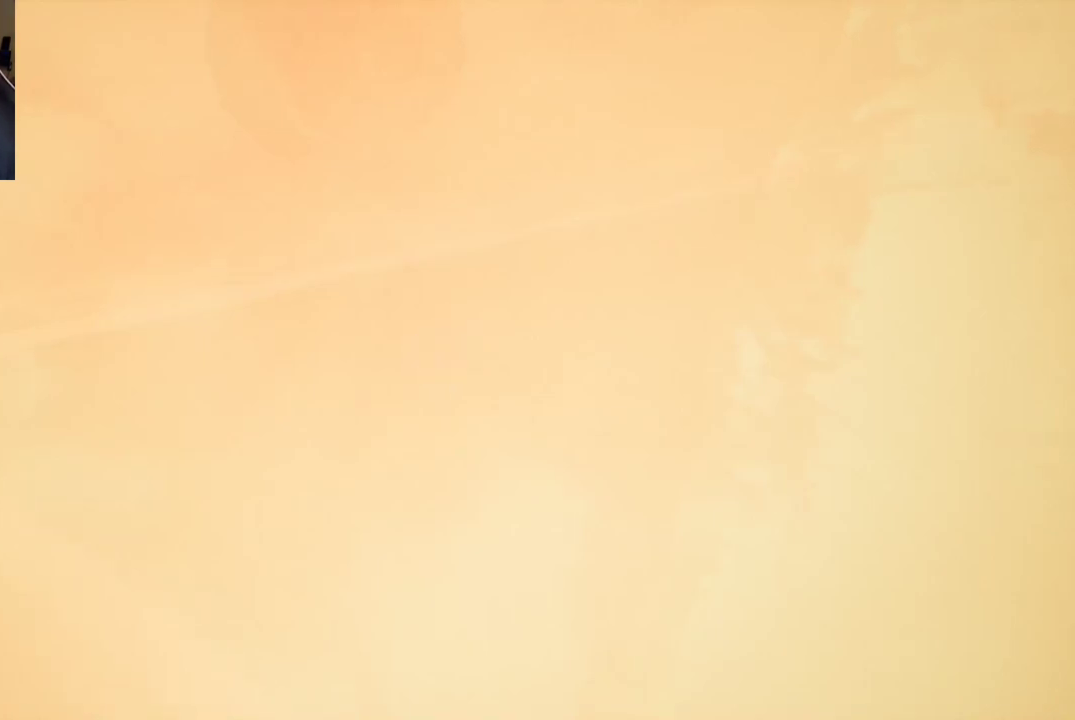
{"buttons": [], "left_stick": "center", "right_stick": "center", "events": []}
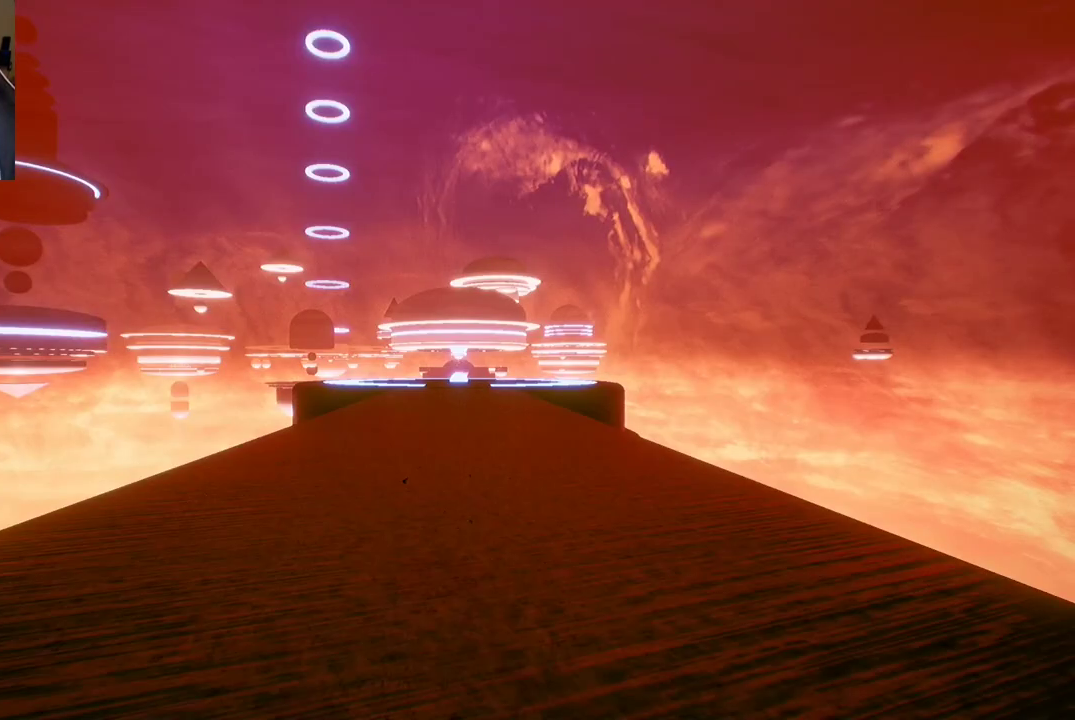
{"buttons": [], "left_stick": "left", "right_stick": "down-left", "events": [[300, "right_stick", "down"], [417, "left_stick", "left"], [483, "right_stick", "down-left"]]}
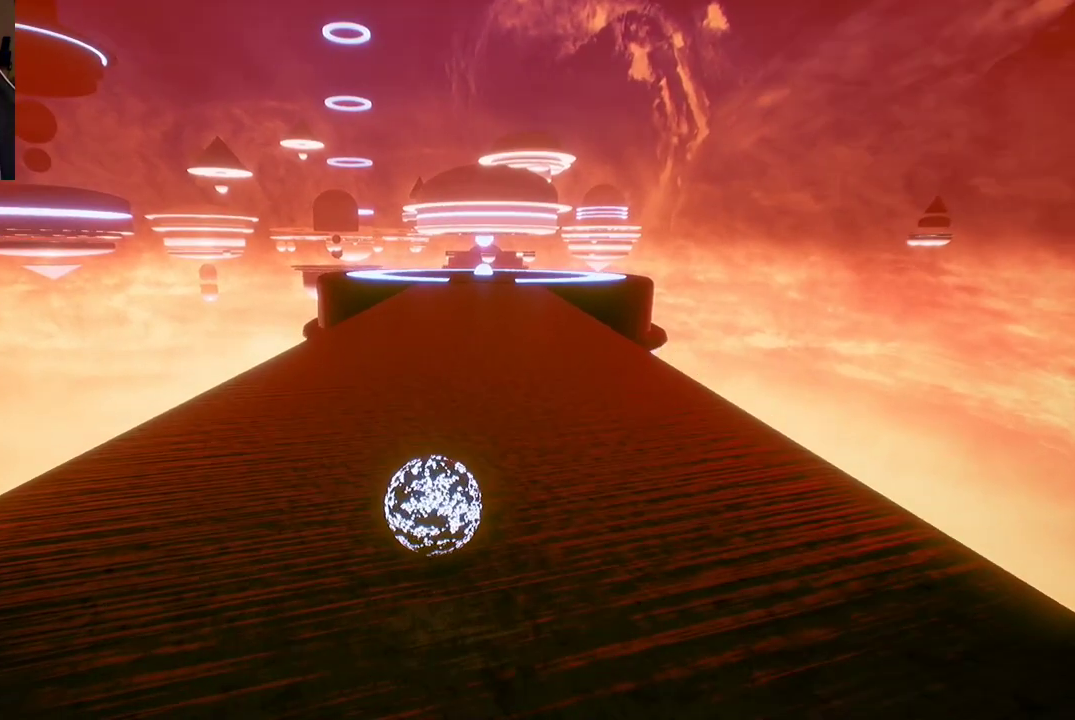
{"buttons": [], "left_stick": "up-right", "right_stick": "up", "events": [[117, "right_stick", "center"], [150, "left_stick", "right"], [233, "left_stick", "up-right"], [417, "right_stick", "up"]]}
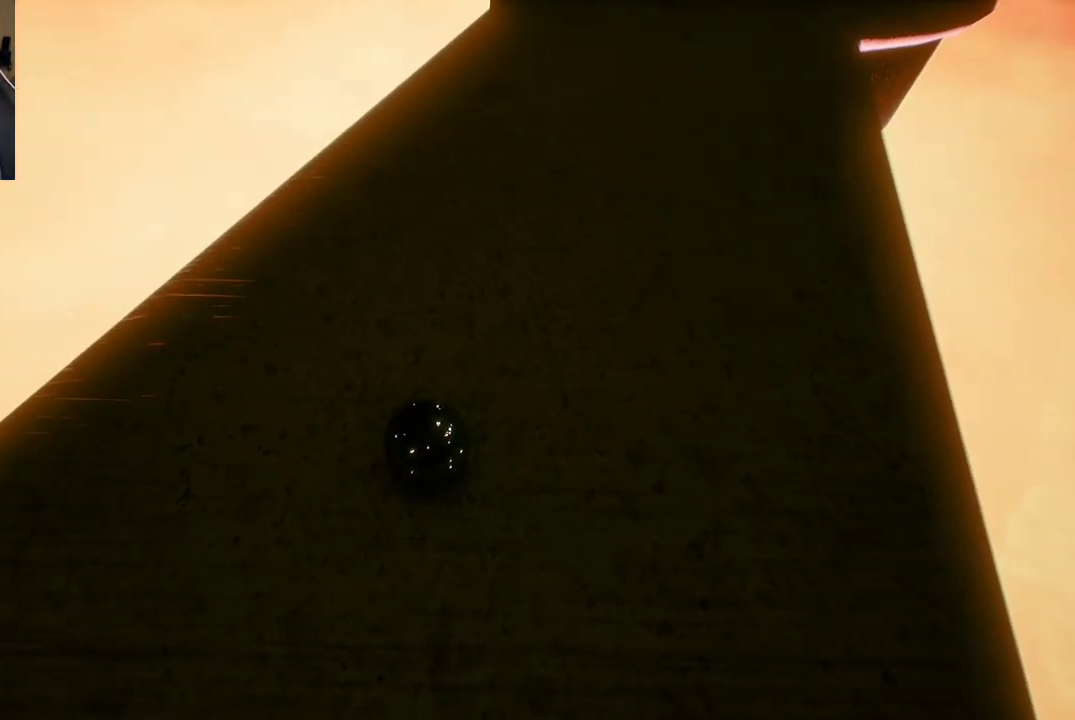
{"buttons": [], "left_stick": "down", "right_stick": "center", "events": [[100, "right_stick", "center"], [183, "left_stick", "up"], [283, "left_stick", "down"]]}